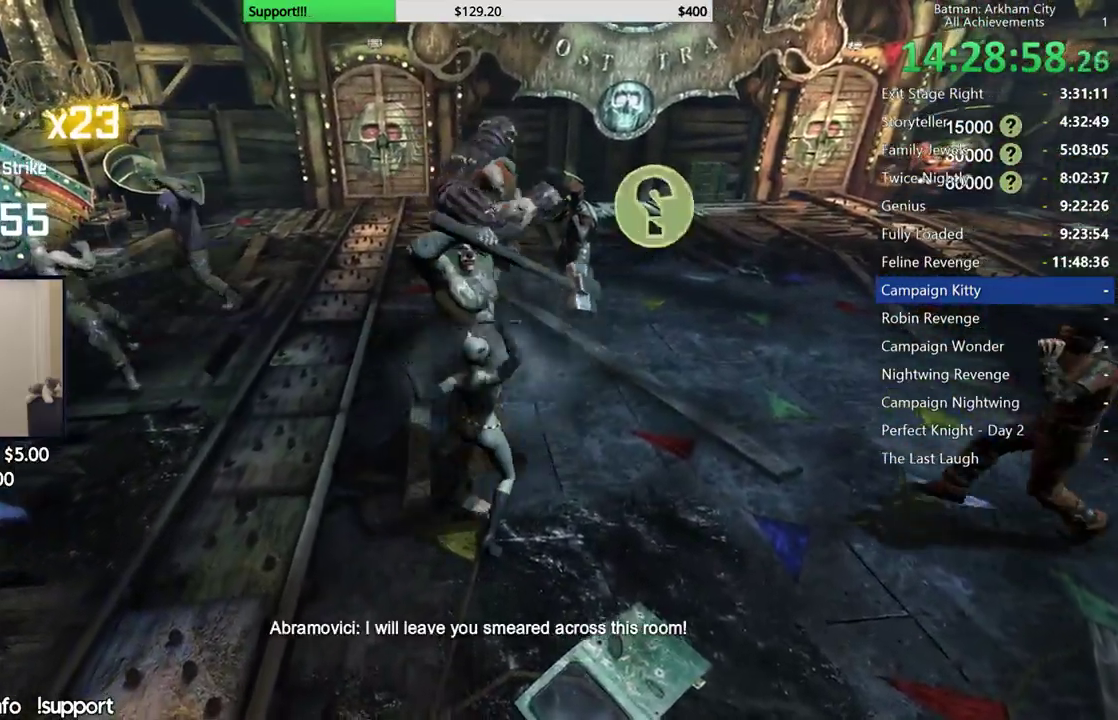
Gameplay with a controller (Xbox layout); each line is a JSON object with the inputs held at the frame after it. "button_events" lists button changes between this image and that frame as [ms after this image, input, new state], when the widget could be followed in between (sticks are given only as held states). This document gives stick clicks only as held states, not as events. Not read: L1 L2 R1.
{"buttons": [], "left_stick": "center", "right_stick": "center", "button_events": []}
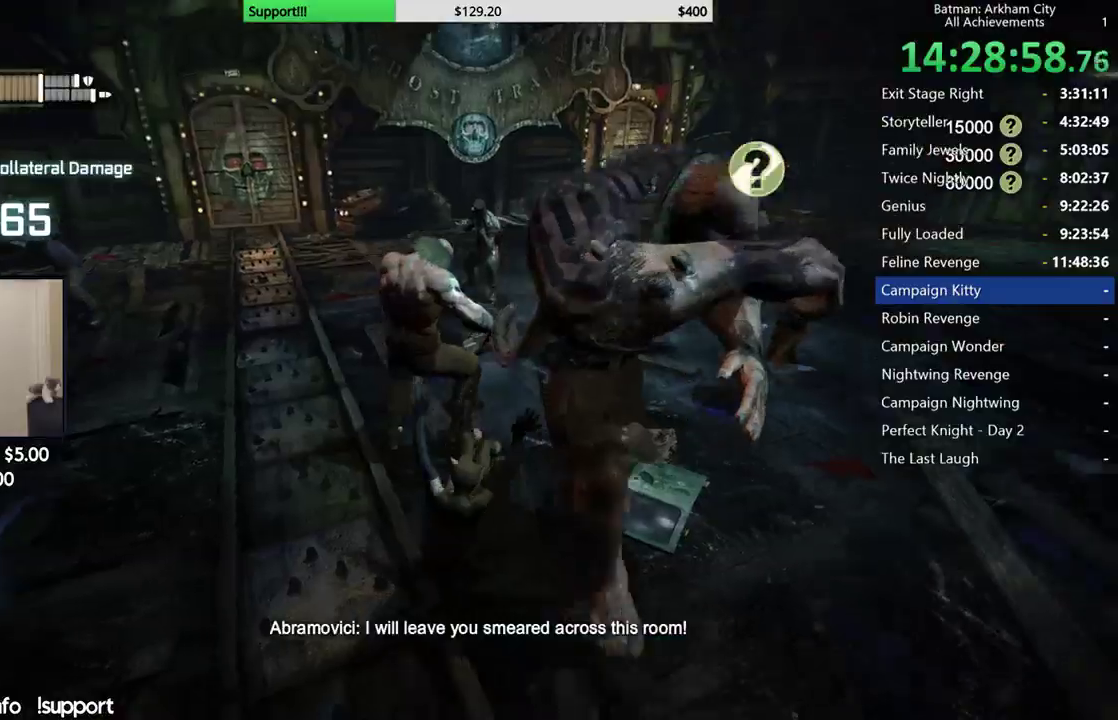
{"buttons": ["X"], "left_stick": "up", "right_stick": "center", "button_events": [[483, "X", "down"]]}
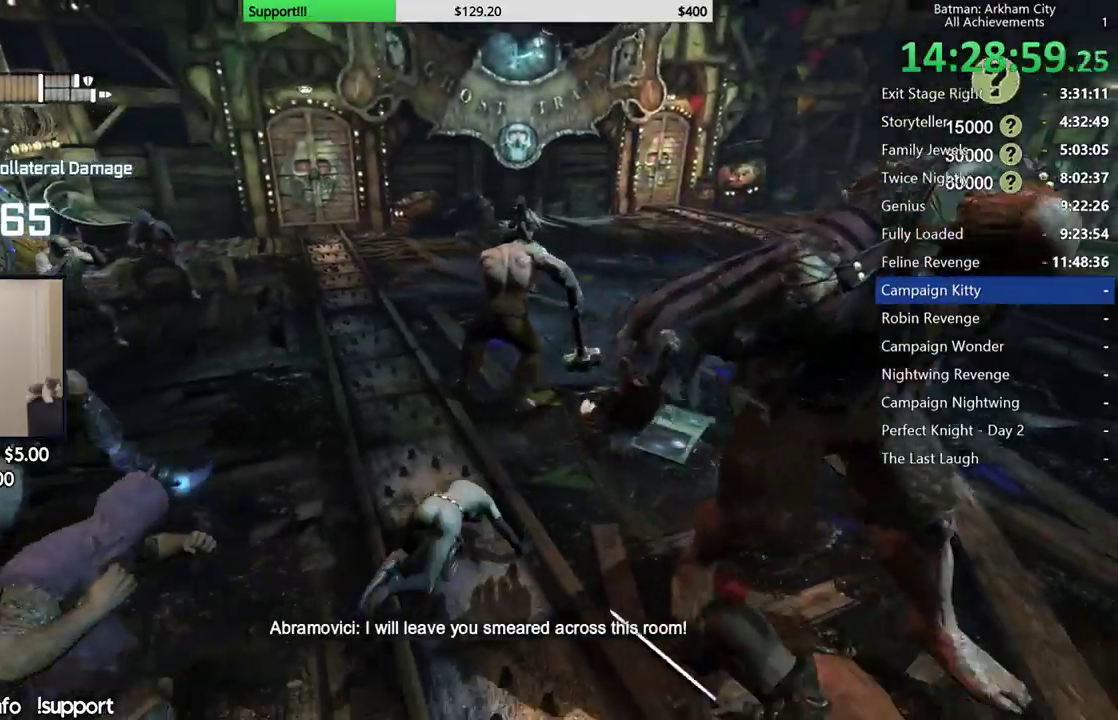
{"buttons": ["X"], "left_stick": "up", "right_stick": "center", "button_events": [[33, "X", "up"], [117, "X", "down"], [183, "X", "up"], [267, "X", "down"], [333, "X", "up"], [400, "X", "down"], [450, "X", "up"], [500, "X", "down"]]}
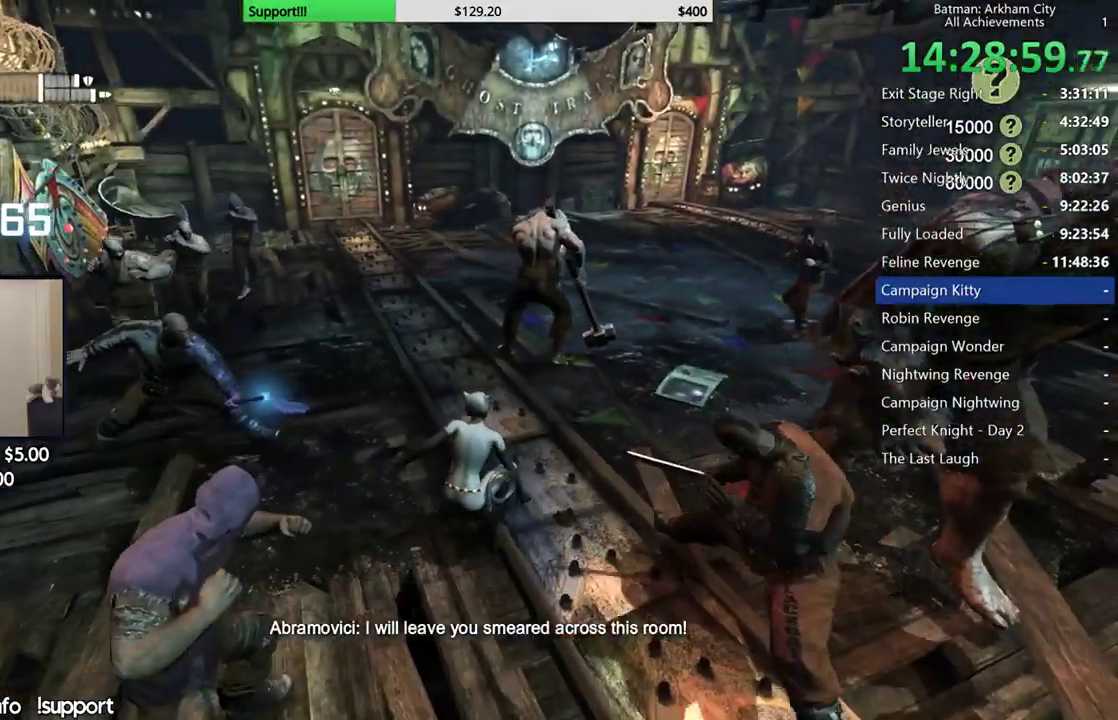
{"buttons": ["X"], "left_stick": "up", "right_stick": "center", "button_events": [[67, "X", "up"], [117, "X", "down"], [183, "X", "up"], [250, "X", "down"], [317, "X", "up"], [383, "X", "down"], [450, "X", "up"], [500, "X", "down"]]}
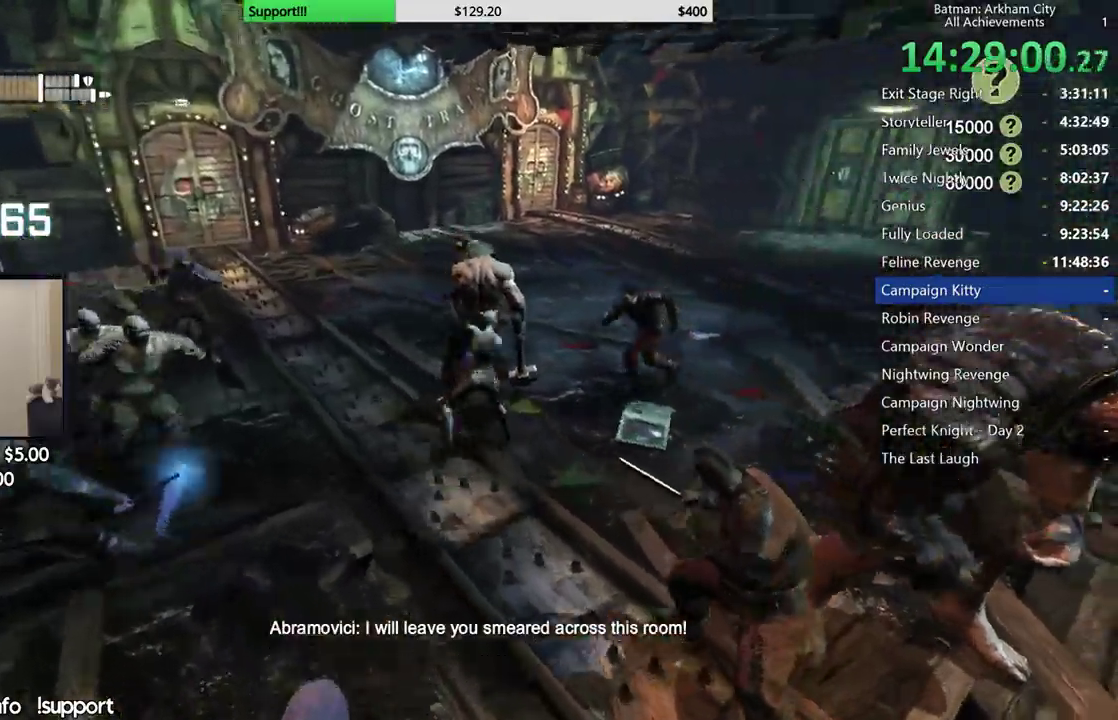
{"buttons": ["X"], "left_stick": "center", "right_stick": "center", "button_events": [[50, "X", "up"], [117, "X", "down"], [183, "X", "up"], [233, "X", "down"], [300, "X", "up"], [367, "X", "down"], [433, "X", "up"], [500, "X", "down"]]}
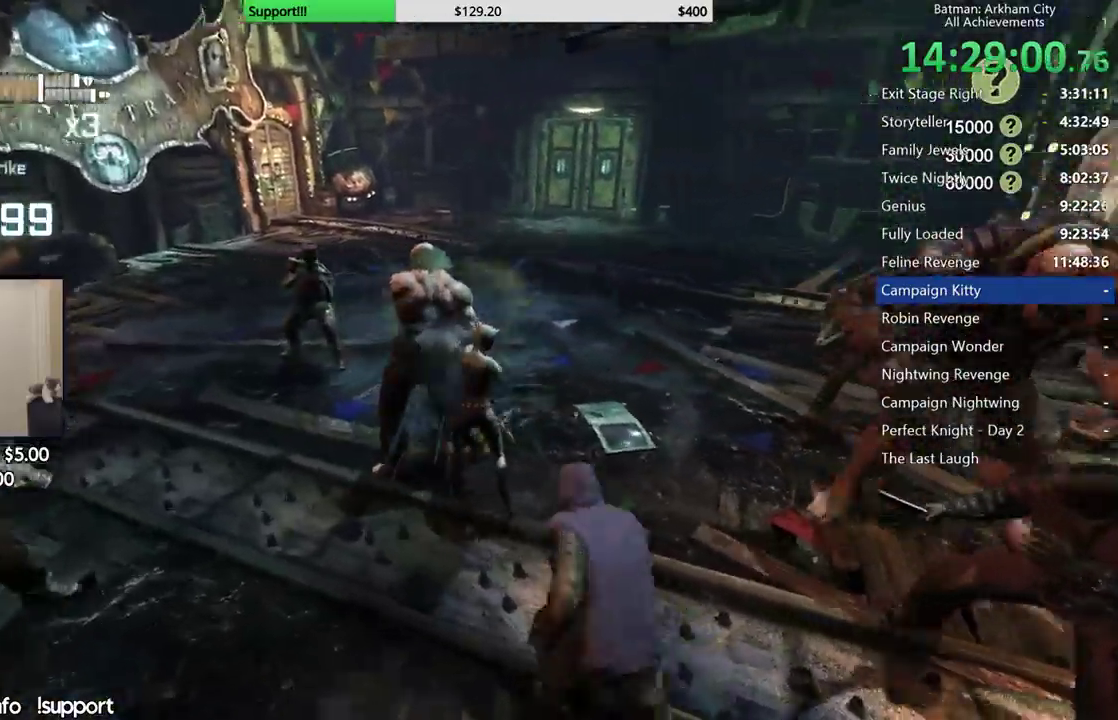
{"buttons": [], "left_stick": "center", "right_stick": "center", "button_events": [[50, "X", "up"], [133, "X", "down"], [200, "X", "up"], [267, "X", "down"], [317, "X", "up"], [383, "X", "down"], [400, "A", "down"], [450, "X", "up"], [467, "A", "up"]]}
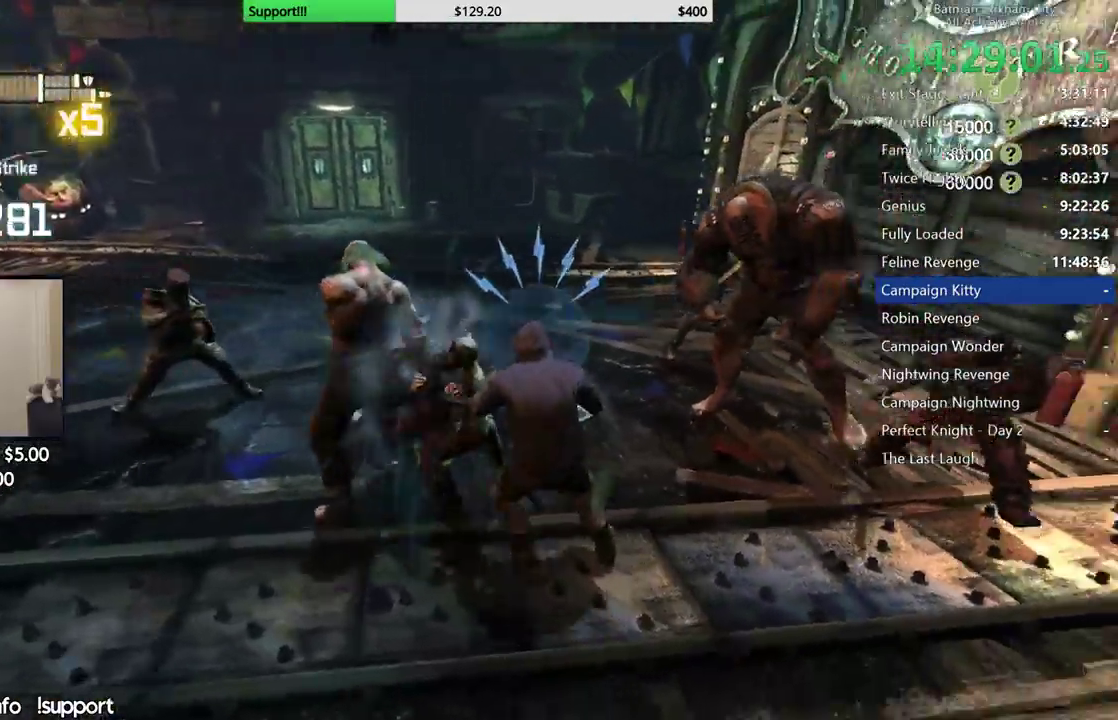
{"buttons": [], "left_stick": "center", "right_stick": "center", "button_events": [[67, "A", "down"], [100, "X", "down"], [167, "X", "up"], [233, "X", "down"], [333, "A", "up"], [333, "X", "up"]]}
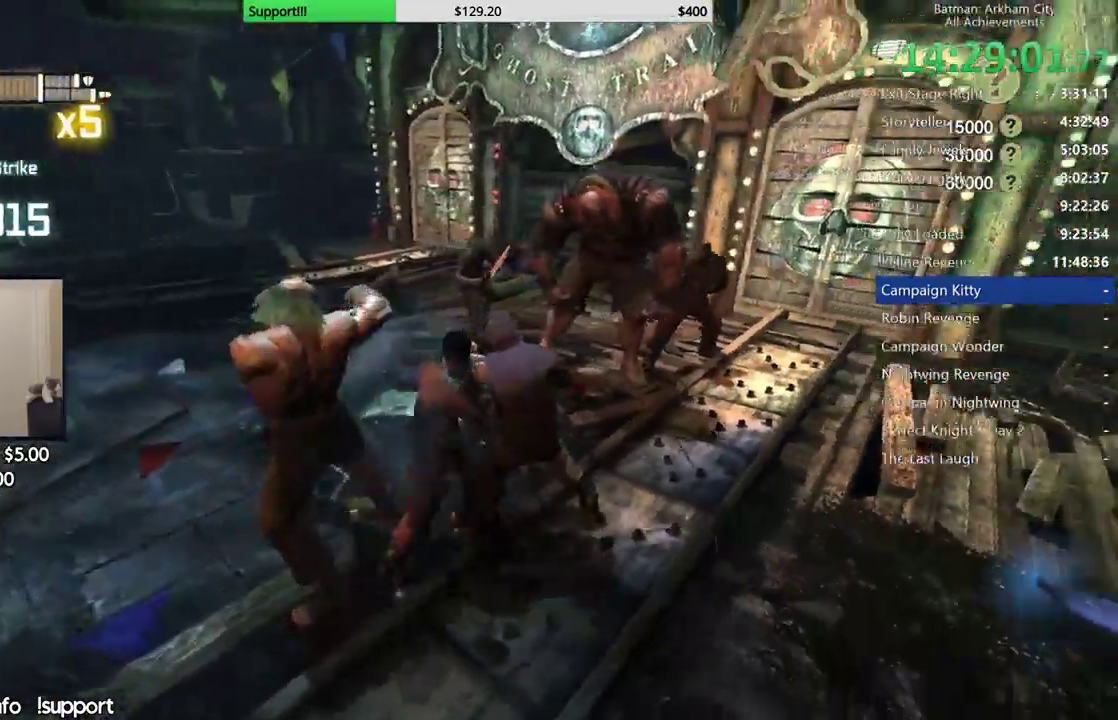
{"buttons": [], "left_stick": "left", "right_stick": "left", "button_events": []}
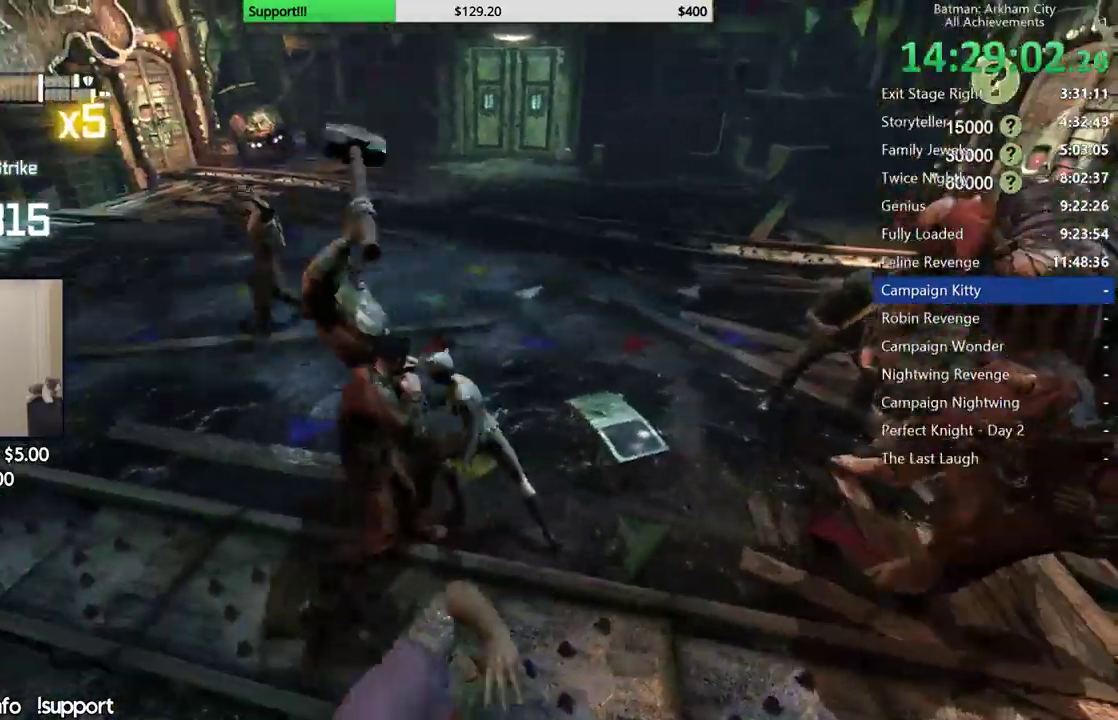
{"buttons": ["A"], "left_stick": "left", "right_stick": "center"}
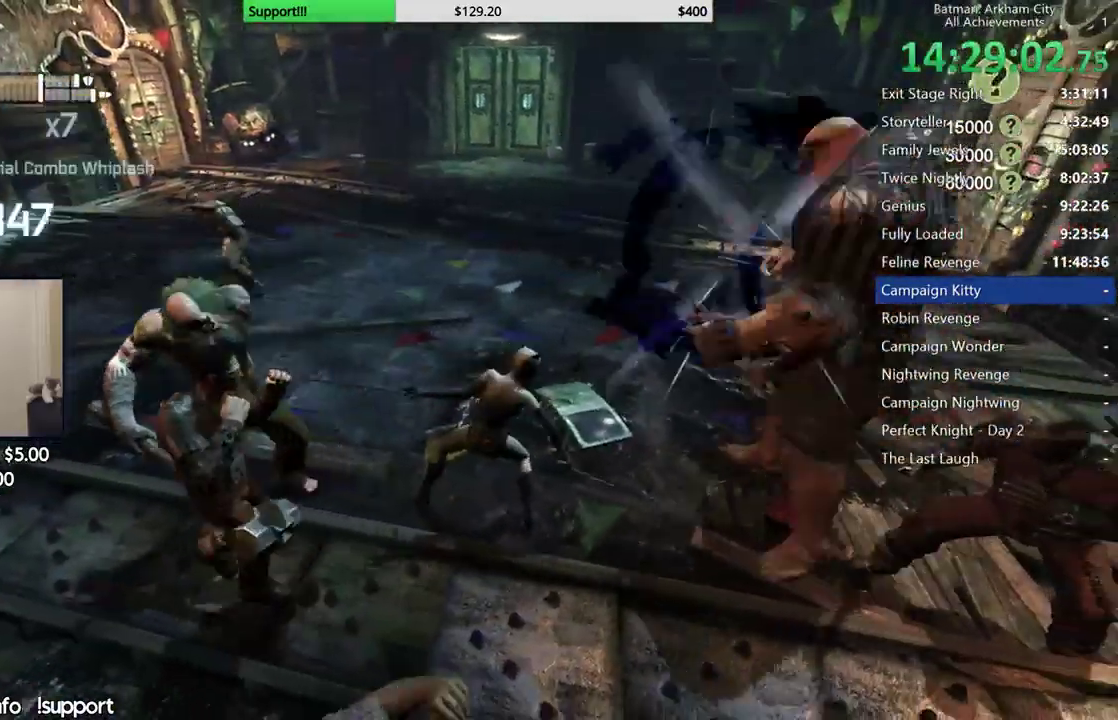
{"buttons": [], "left_stick": "left", "right_stick": "center", "button_events": [[17, "A", "up"], [383, "A", "down"], [483, "A", "up"]]}
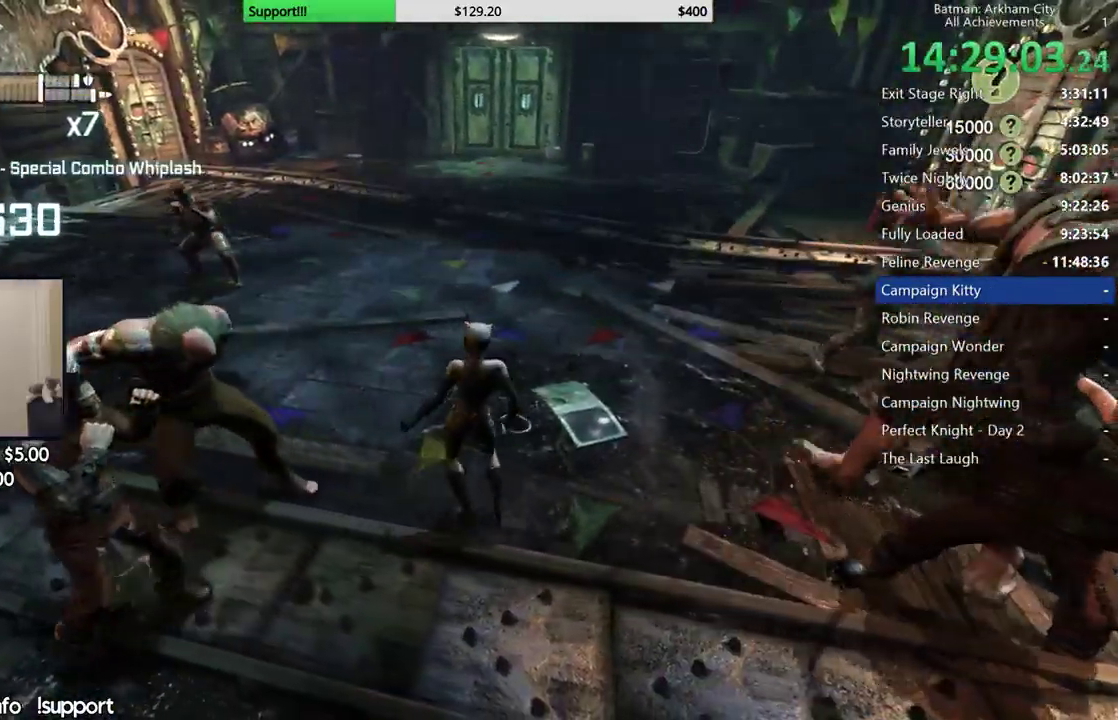
{"buttons": [], "left_stick": "center", "right_stick": "right", "button_events": [[33, "A", "down"], [117, "A", "up"]]}
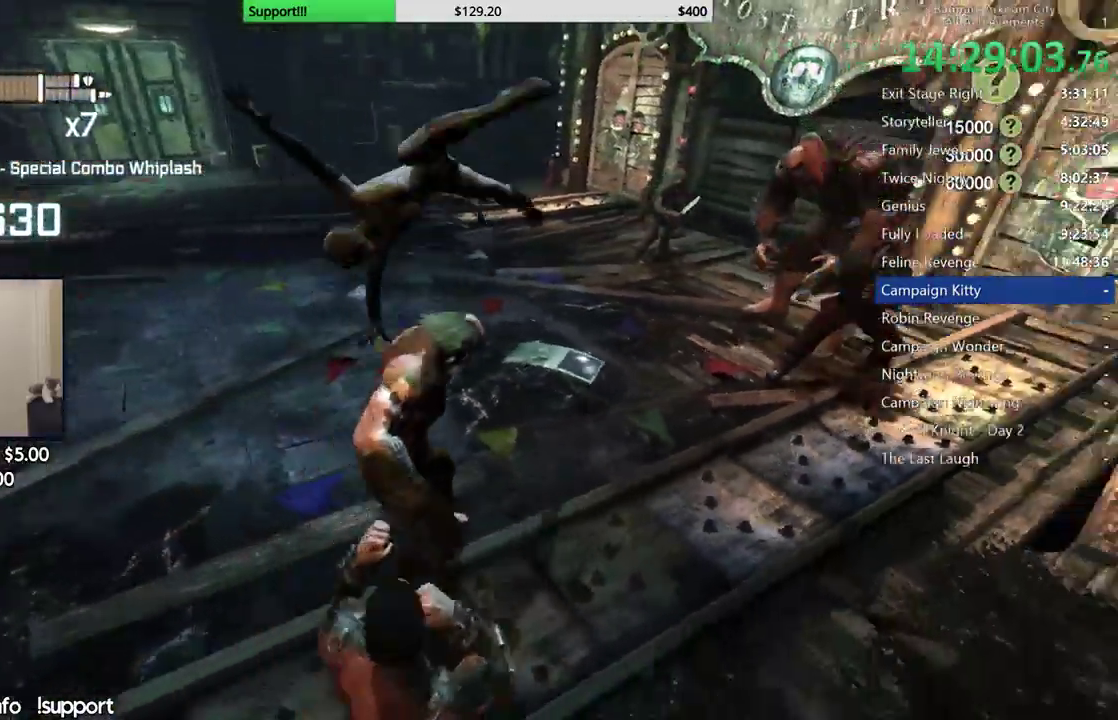
{"buttons": ["X"], "left_stick": "up-left", "right_stick": "center", "button_events": [[450, "X", "down"]]}
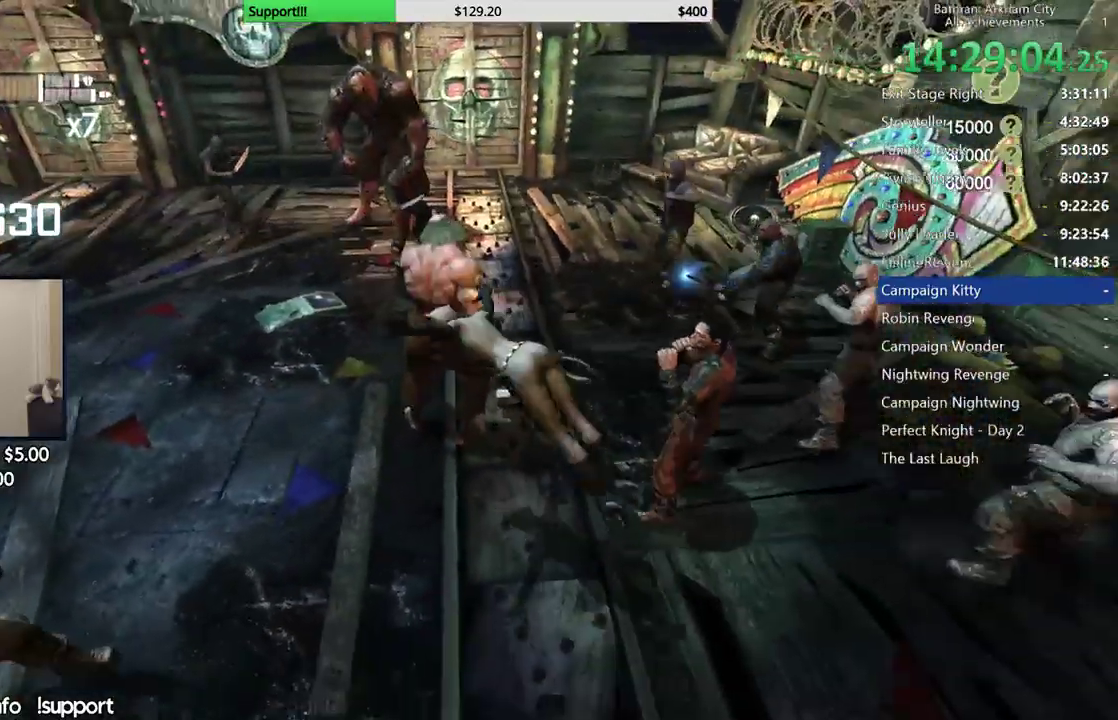
{"buttons": ["X"], "left_stick": "up-left", "right_stick": "center", "button_events": [[33, "X", "up"], [100, "X", "down"], [183, "X", "up"], [250, "X", "down"], [300, "X", "up"], [400, "X", "down"], [433, "X", "up"], [500, "X", "down"]]}
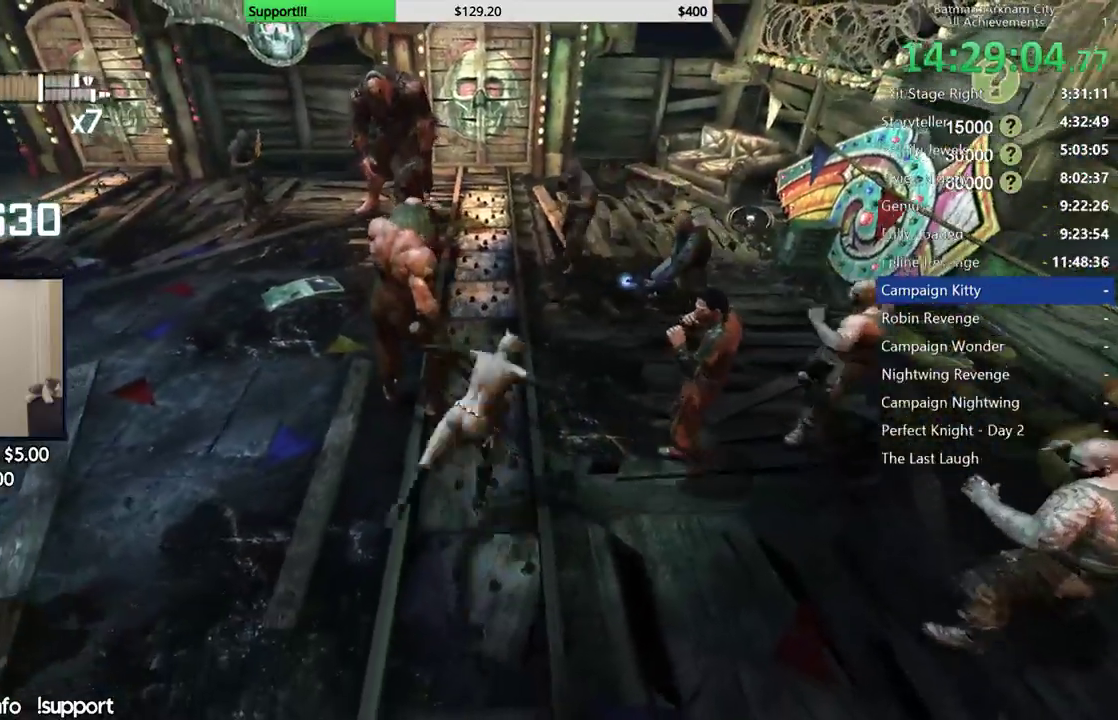
{"buttons": ["X"], "left_stick": "center", "right_stick": "center", "button_events": [[33, "X", "up"], [100, "X", "down"], [167, "X", "up"], [233, "X", "down"], [300, "X", "up"], [367, "X", "down"], [417, "X", "up"], [483, "X", "down"]]}
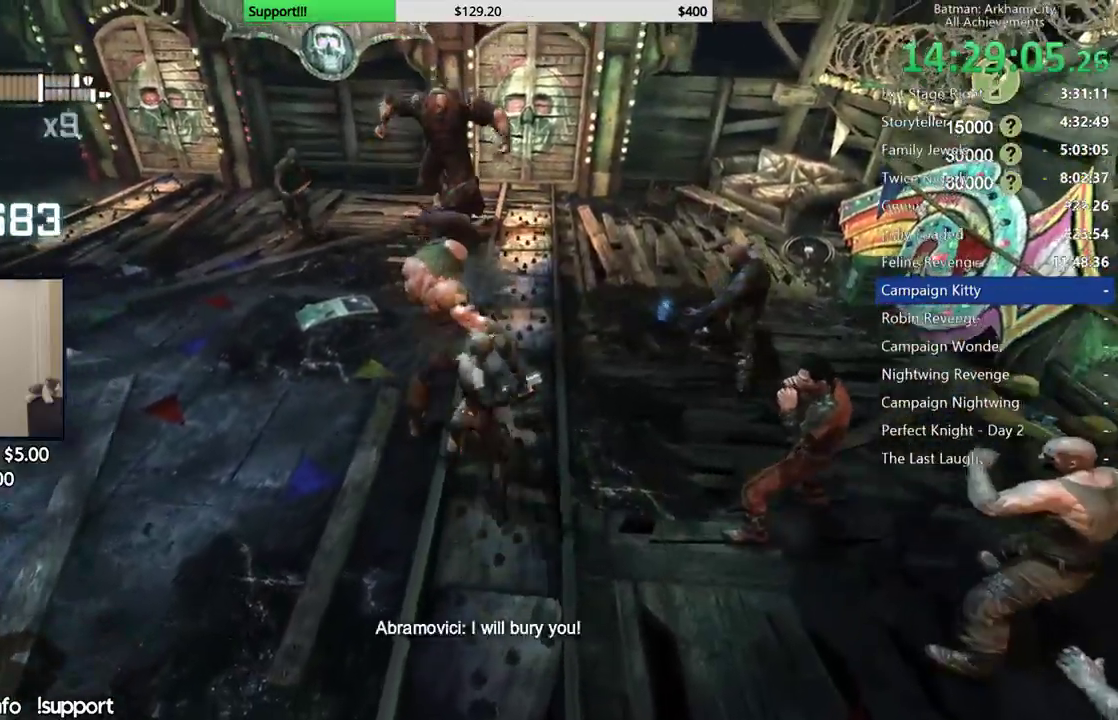
{"buttons": ["X"], "left_stick": "center", "right_stick": "center", "button_events": [[33, "X", "up"], [100, "X", "down"], [167, "X", "up"], [233, "X", "down"], [300, "X", "up"], [350, "X", "down"], [433, "X", "up"], [483, "X", "down"]]}
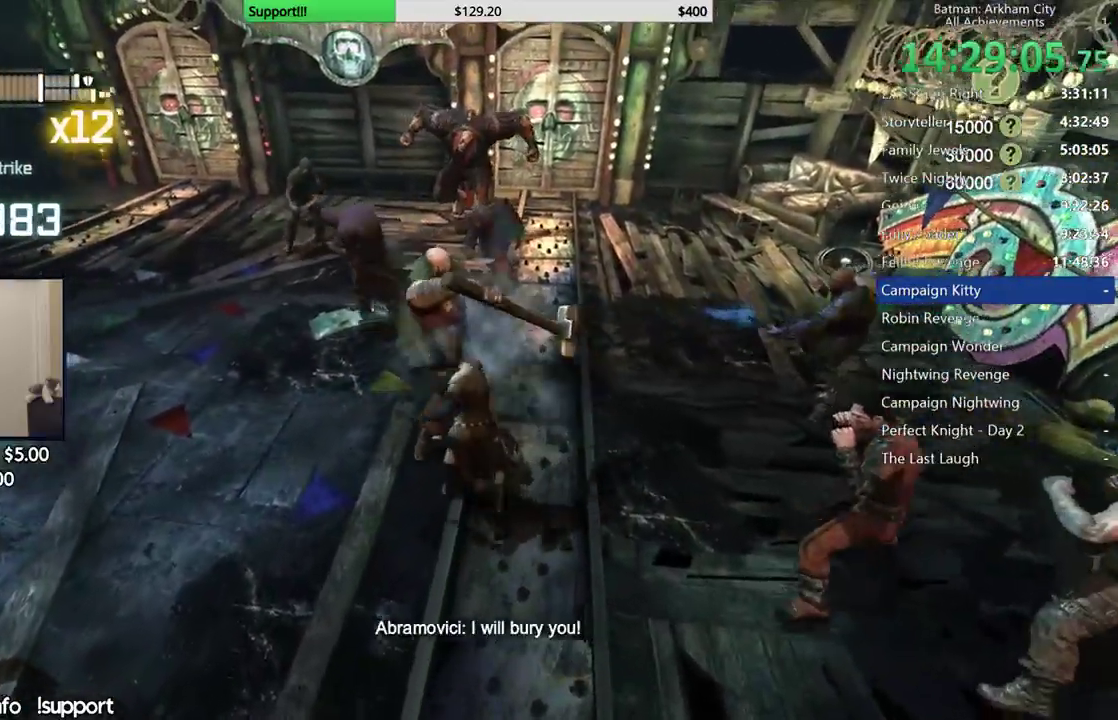
{"buttons": [], "left_stick": "left", "right_stick": "center", "button_events": [[33, "X", "up"], [283, "A", "down"], [367, "A", "up"], [433, "A", "down"], [500, "A", "up"]]}
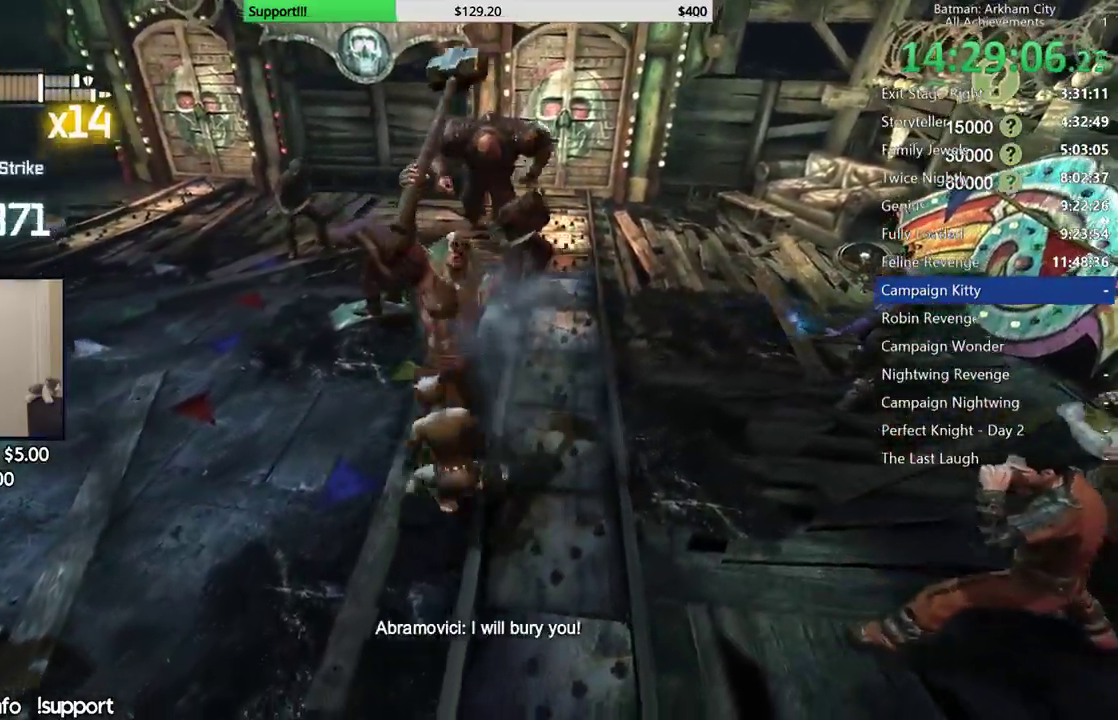
{"buttons": [], "left_stick": "left", "right_stick": "right", "button_events": [[67, "A", "down"], [117, "A", "up"]]}
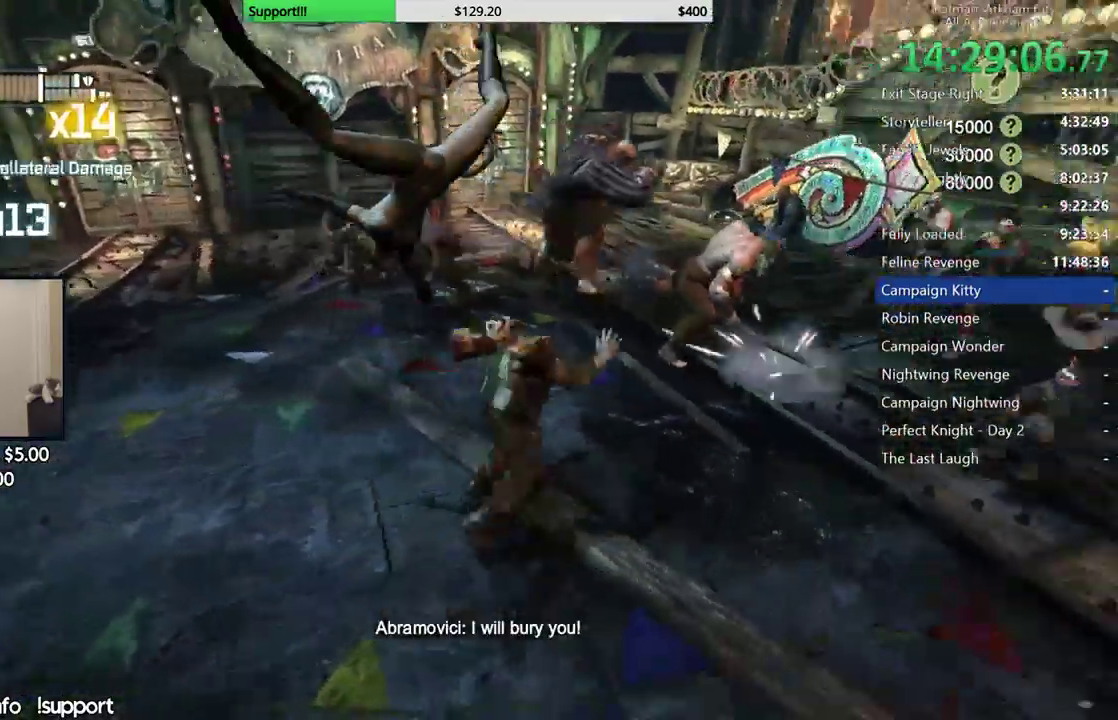
{"buttons": [], "left_stick": "up-left", "right_stick": "center", "button_events": []}
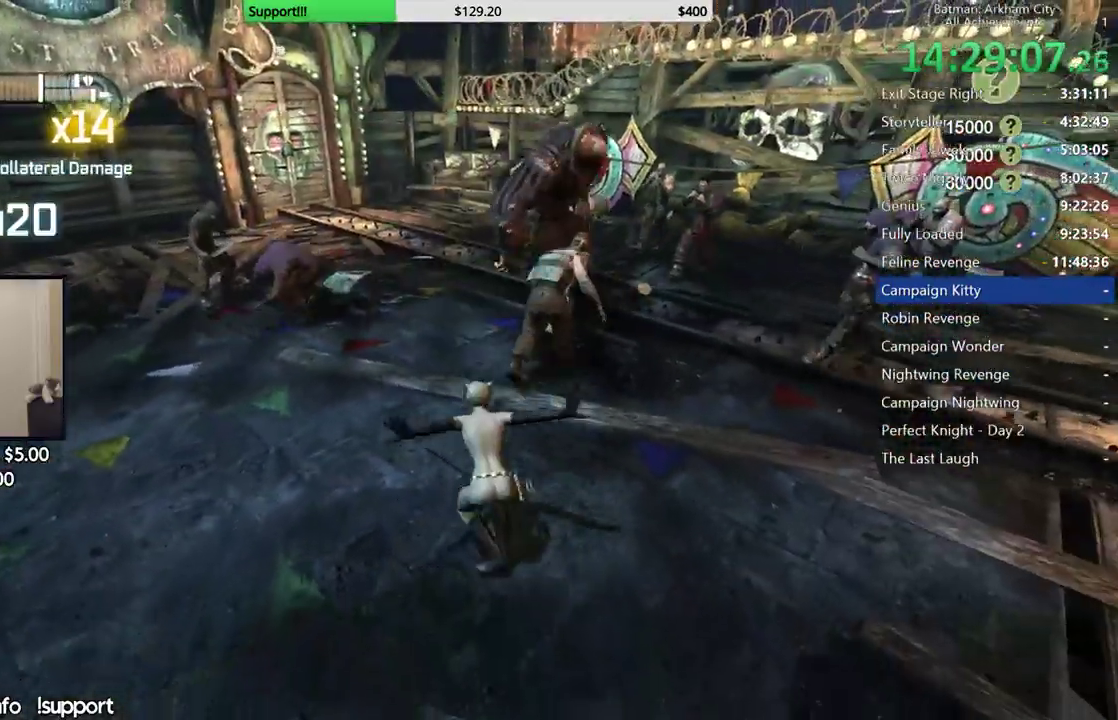
{"buttons": [], "left_stick": "up", "right_stick": "center", "button_events": [[200, "X", "down"], [300, "X", "up"]]}
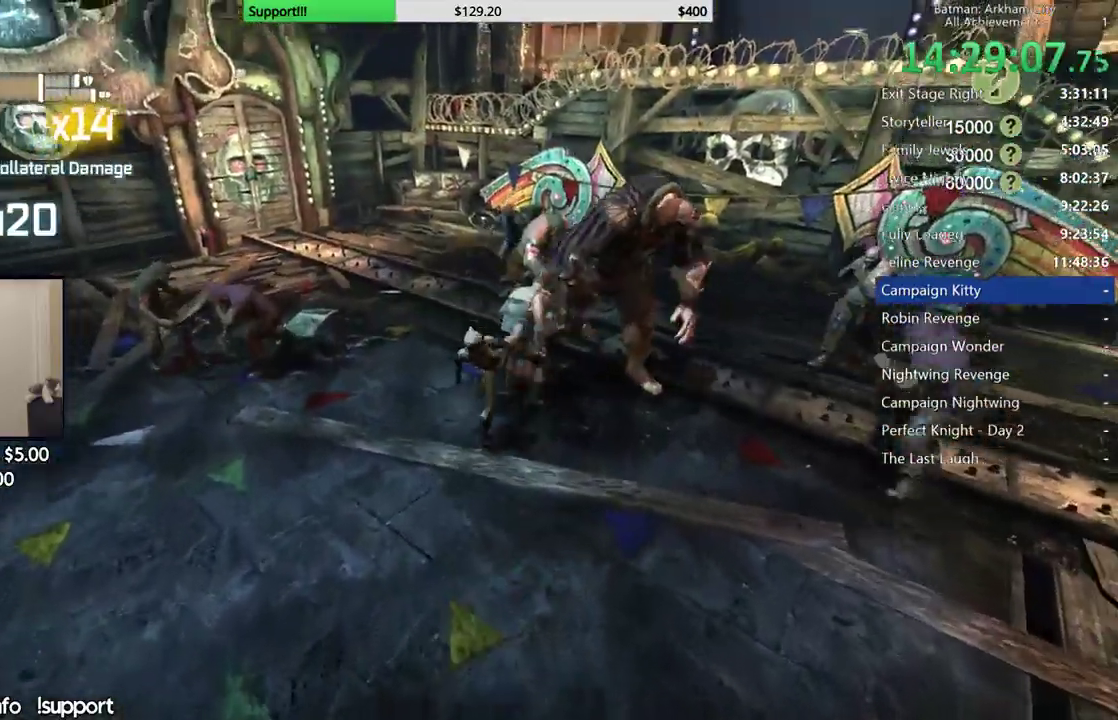
{"buttons": ["X"], "left_stick": "up", "right_stick": "center", "button_events": [[417, "X", "down"]]}
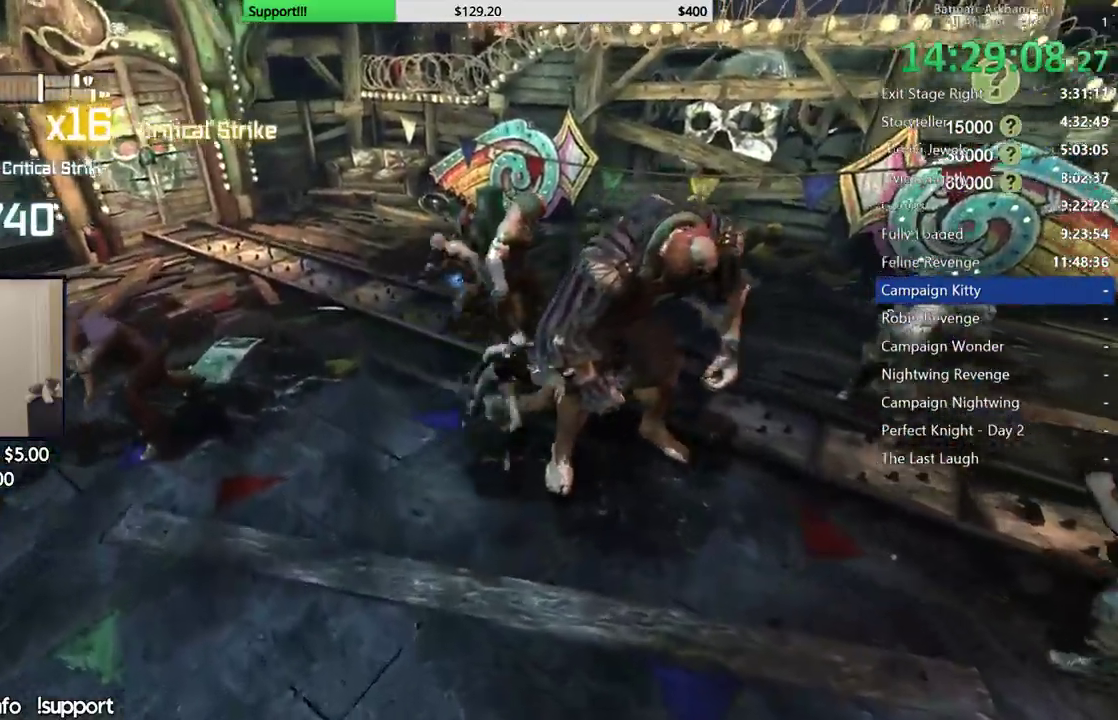
{"buttons": [], "left_stick": "center", "right_stick": "center", "button_events": [[50, "X", "up"], [367, "X", "down"], [467, "X", "up"]]}
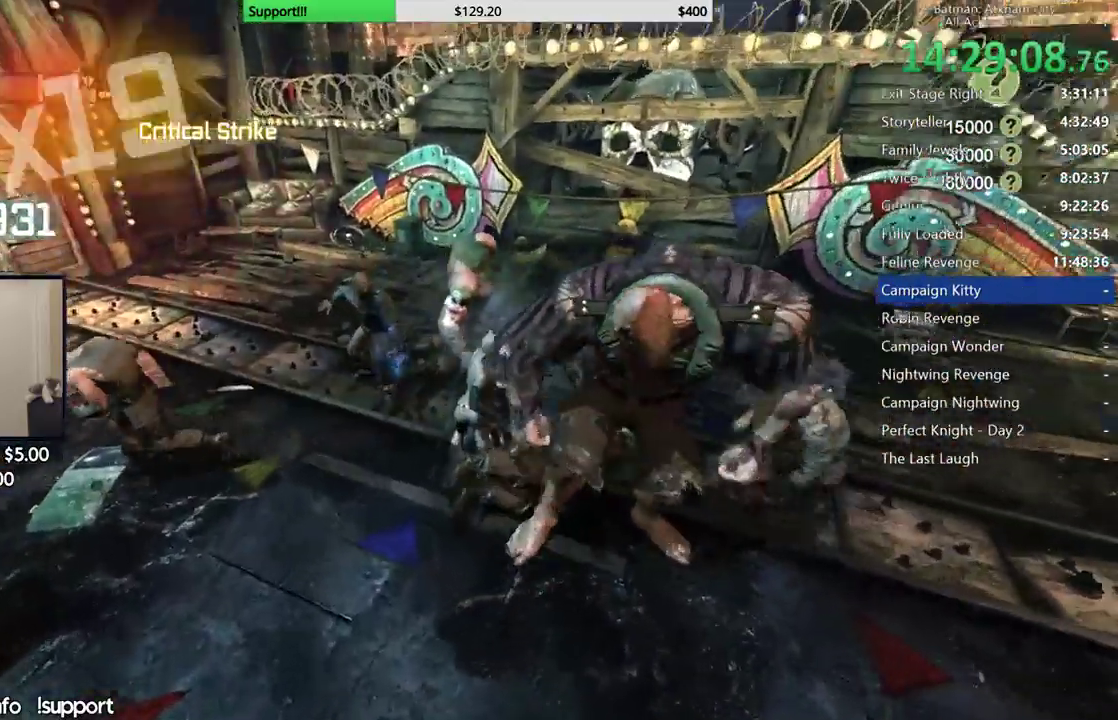
{"buttons": ["A", "X"], "left_stick": "center", "right_stick": "center", "button_events": [[17, "X", "down"], [200, "X", "up"], [267, "X", "down"], [317, "X", "up"], [367, "X", "down"], [433, "X", "up"], [500, "A", "down"], [500, "X", "down"]]}
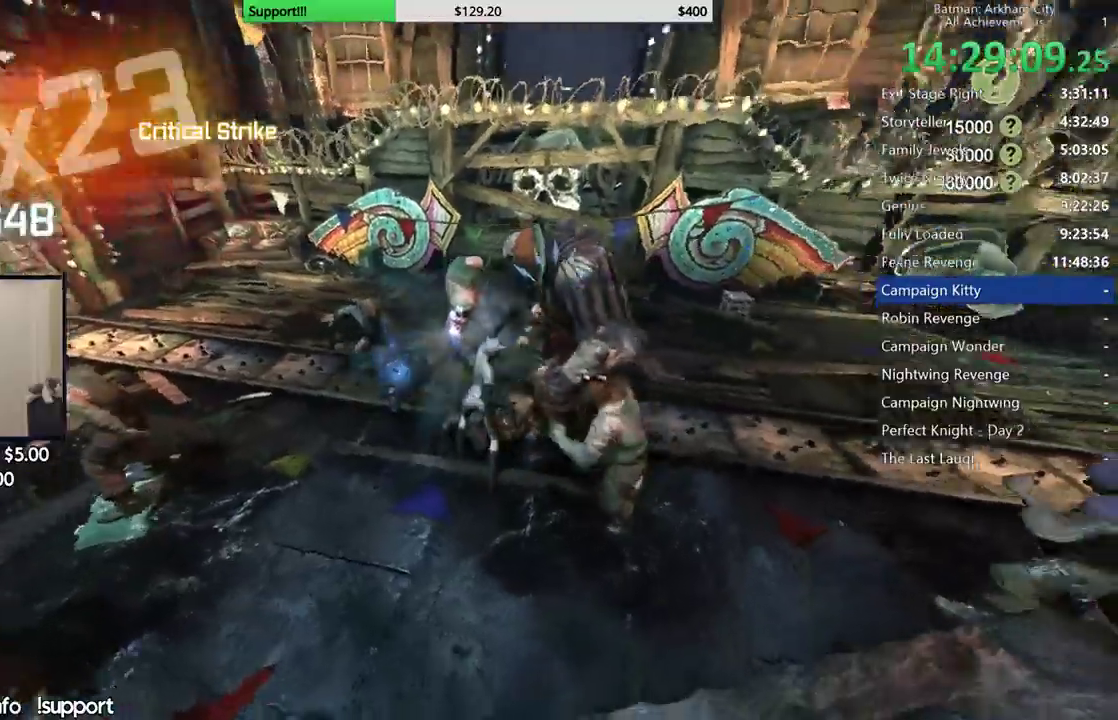
{"buttons": [], "left_stick": "center", "right_stick": "center", "button_events": [[67, "X", "up"], [83, "A", "up"], [133, "A", "down"], [133, "X", "down"], [200, "X", "up"], [283, "X", "down"], [333, "X", "up"], [350, "A", "up"]]}